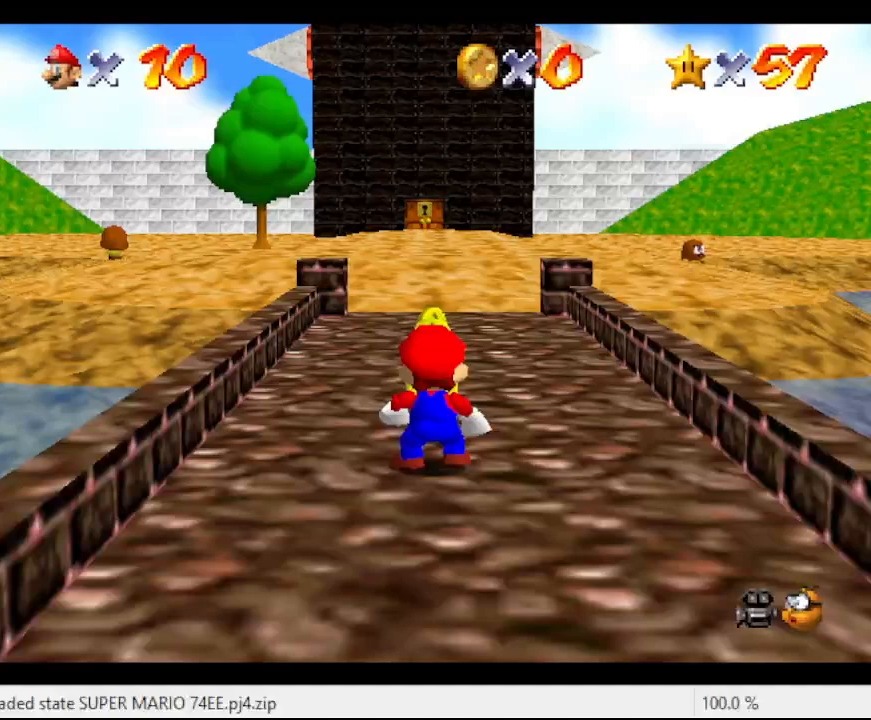
Gameplay with a controller (Nintendo layout); each line is a JSON object with the inputs held at the frame after it. "events" lists button and stick changes between this image and that frame as [ms after this image, input, new state], when the widget could be followed in between. Not read: L3 R3.
{"buttons": [], "left_stick": "center", "events": []}
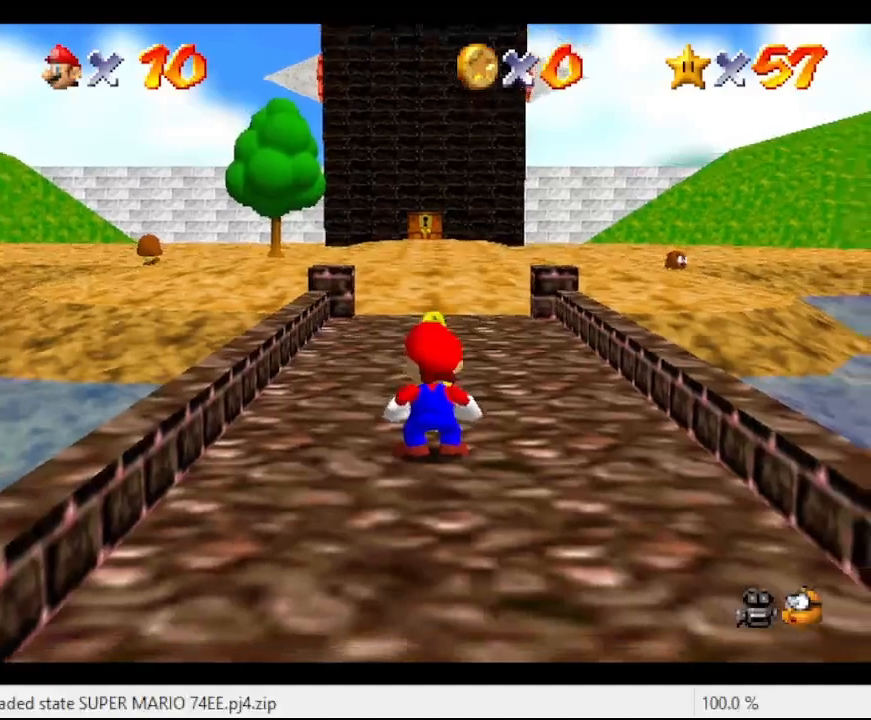
{"buttons": [], "left_stick": "center", "events": []}
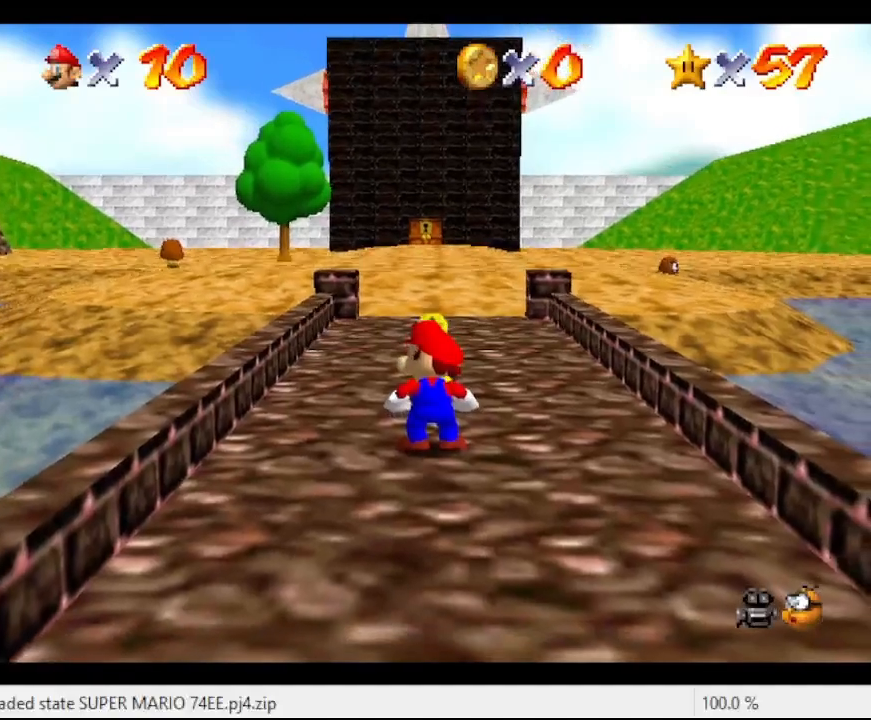
{"buttons": [], "left_stick": "center", "events": []}
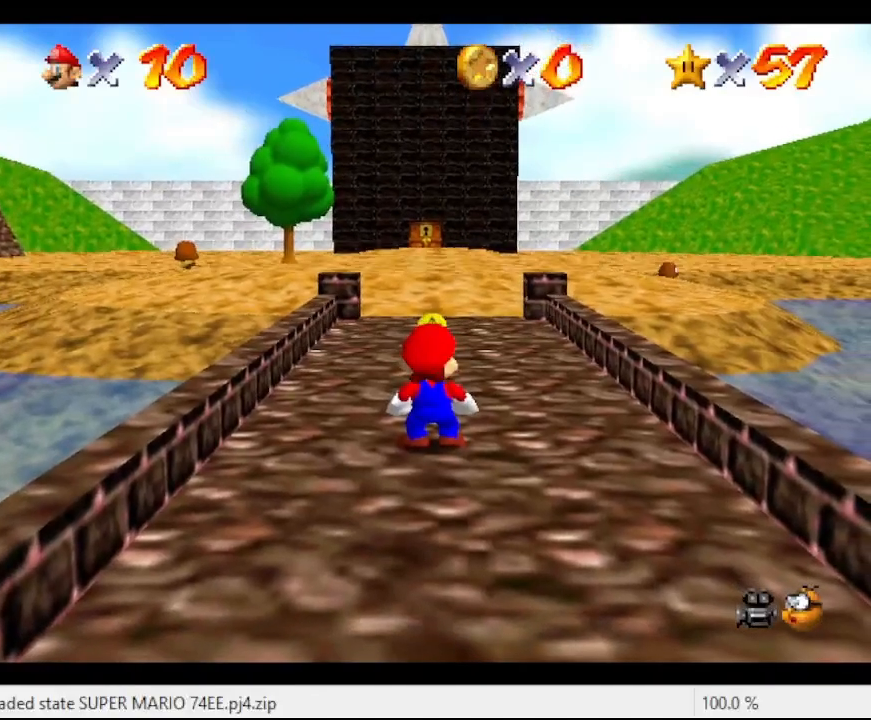
{"buttons": [], "left_stick": "center", "events": []}
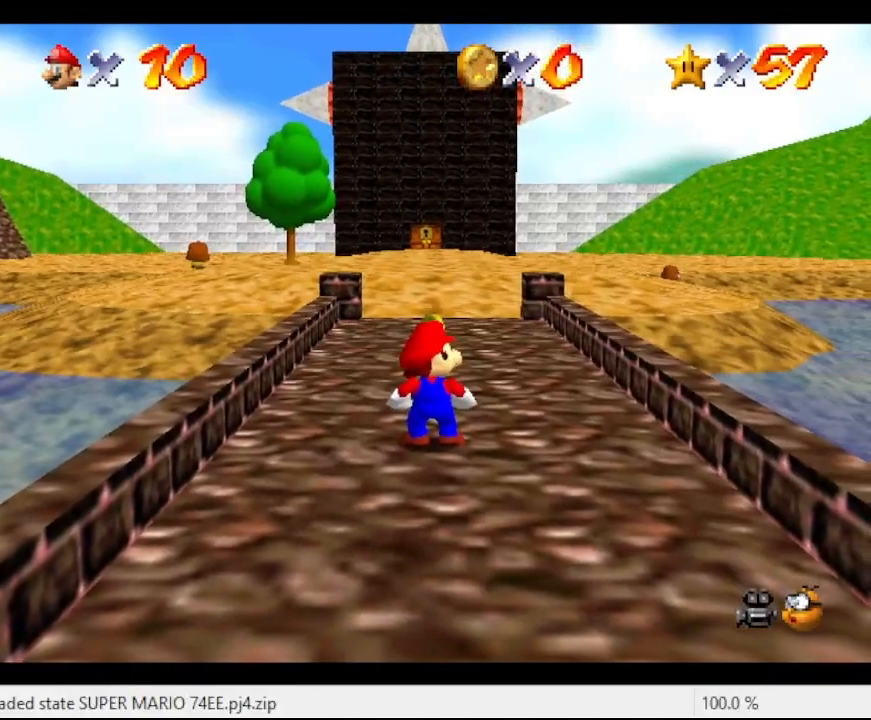
{"buttons": [], "left_stick": "center", "events": []}
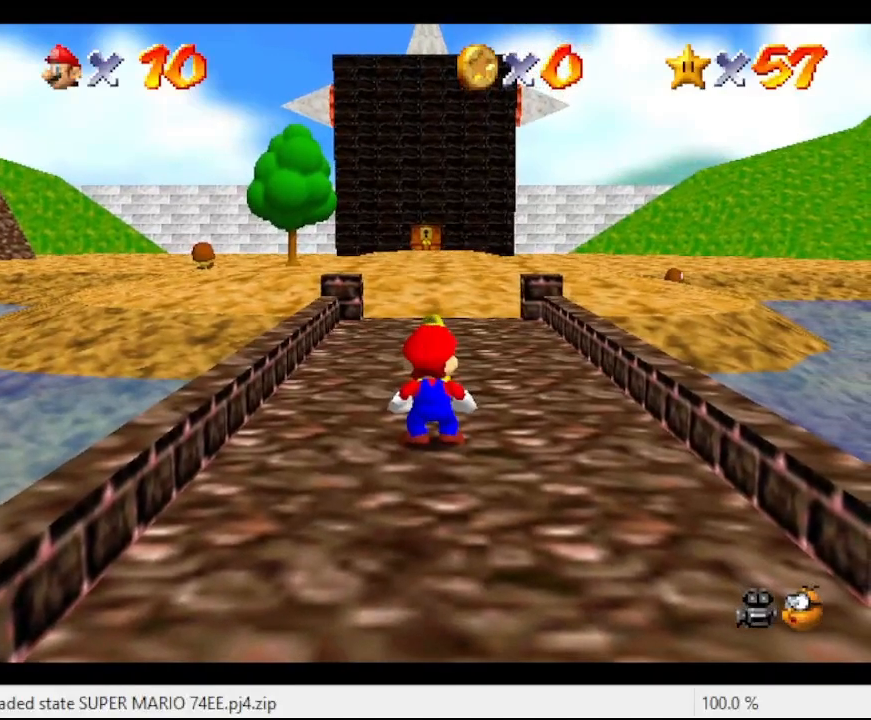
{"buttons": [], "left_stick": "center", "events": []}
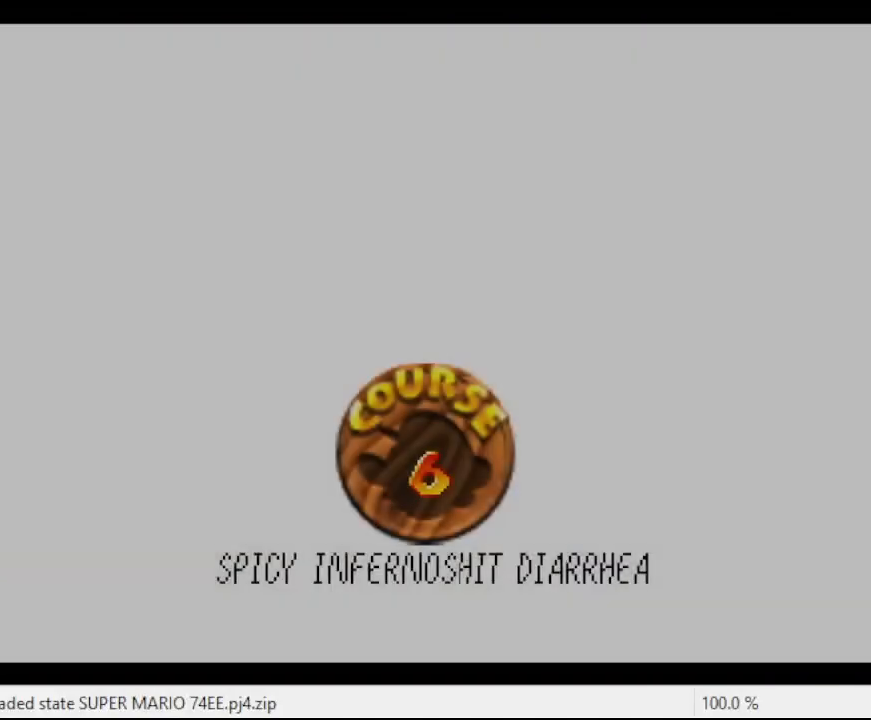
{"buttons": ["A"], "left_stick": "center", "events": [[467, "A", "down"]]}
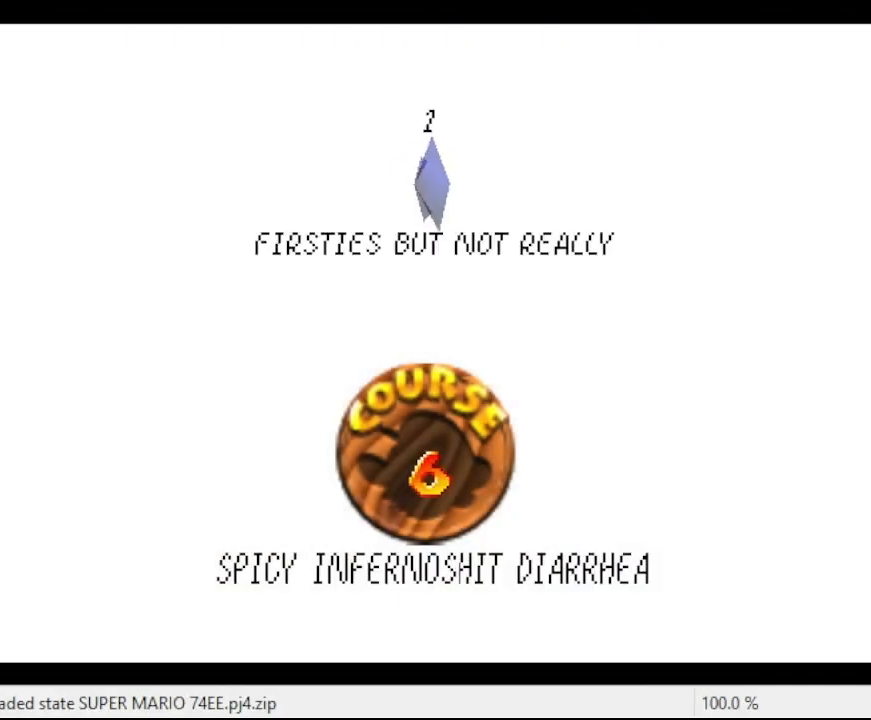
{"buttons": [], "left_stick": "center", "events": [[67, "A", "up"], [133, "A", "down"], [200, "A", "up"], [267, "A", "down"], [333, "A", "up"]]}
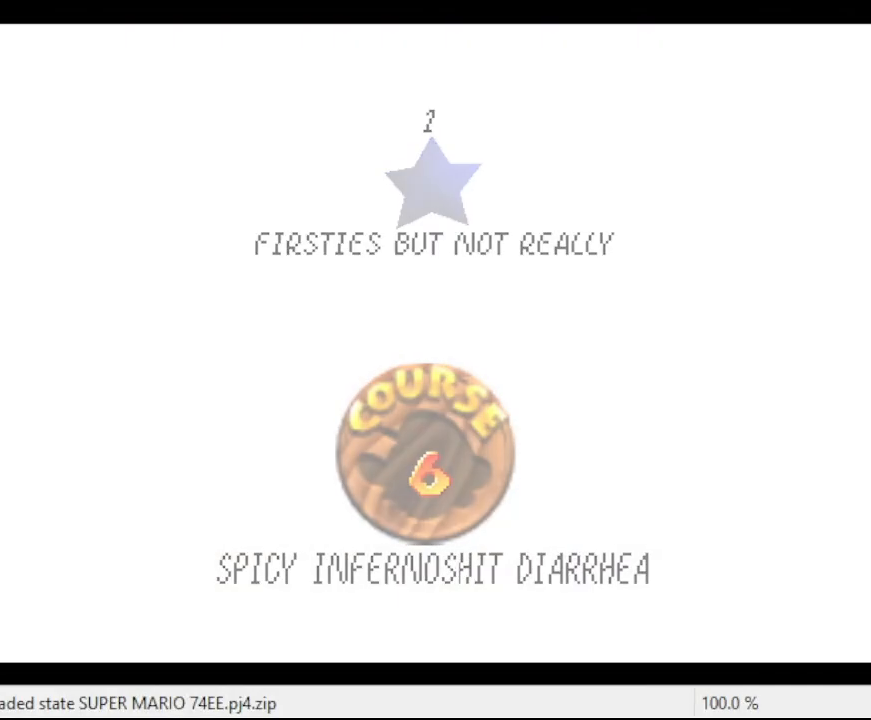
{"buttons": [], "left_stick": "center", "events": []}
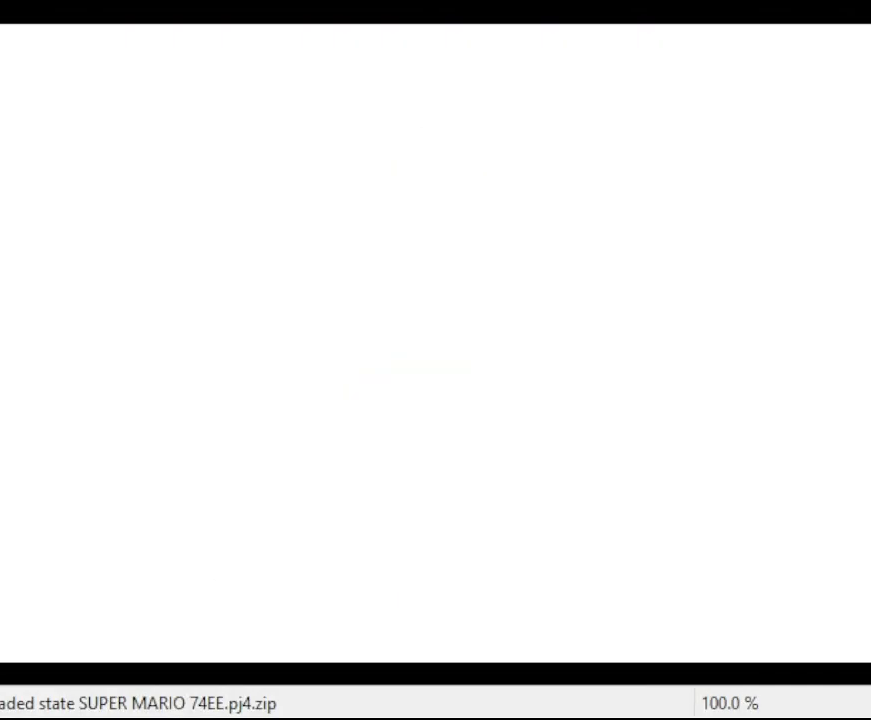
{"buttons": ["C_LEFT"], "left_stick": "up", "events": [[67, "C_DOWN", "down"], [133, "C_DOWN", "up"], [133, "left_stick", "up"], [433, "C_LEFT", "down"]]}
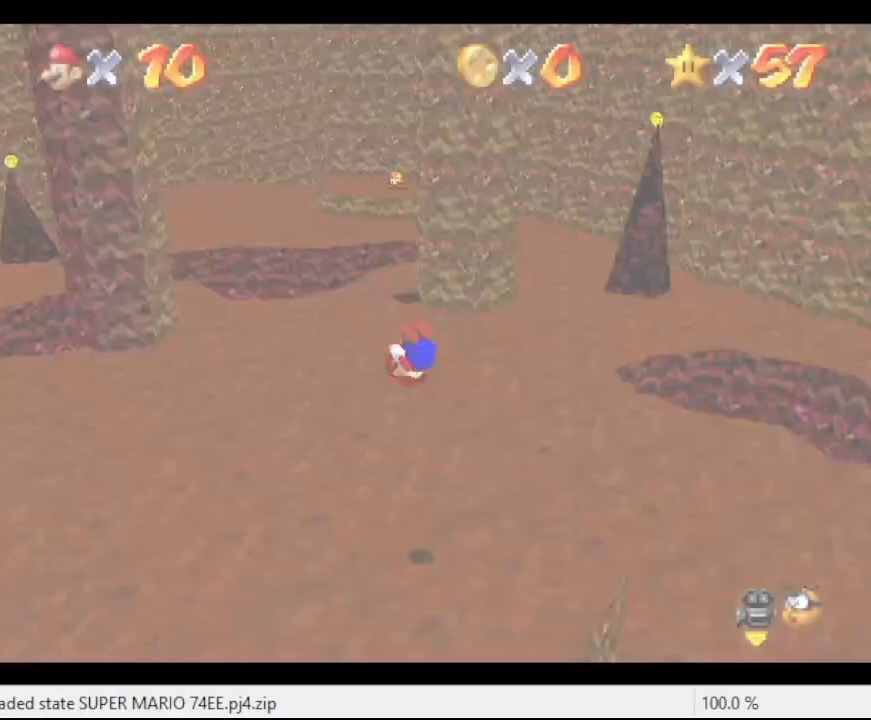
{"buttons": [], "left_stick": "up", "events": [[67, "C_LEFT", "up"]]}
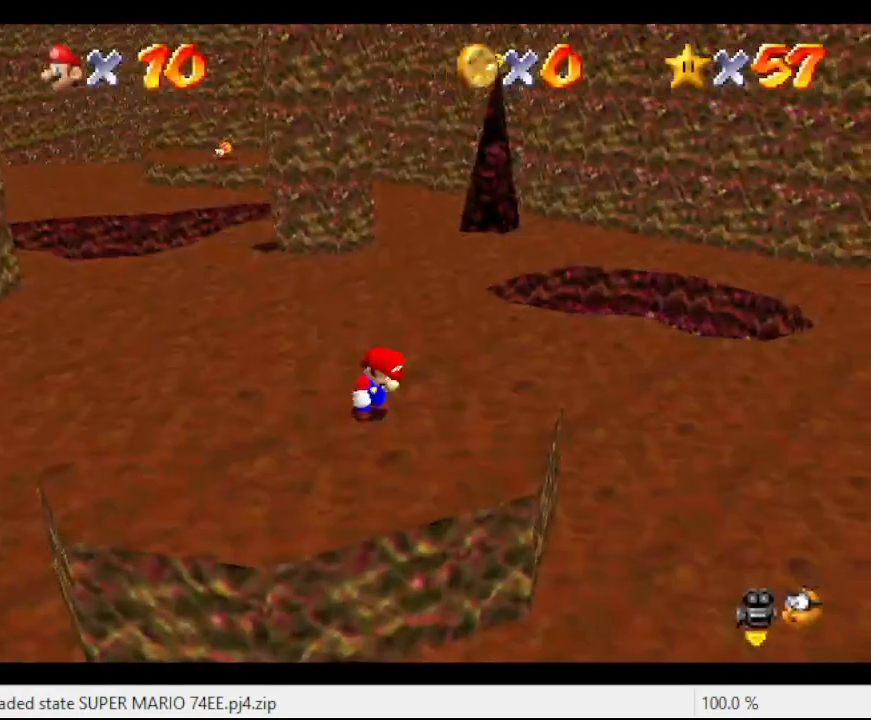
{"buttons": [], "left_stick": "up", "events": []}
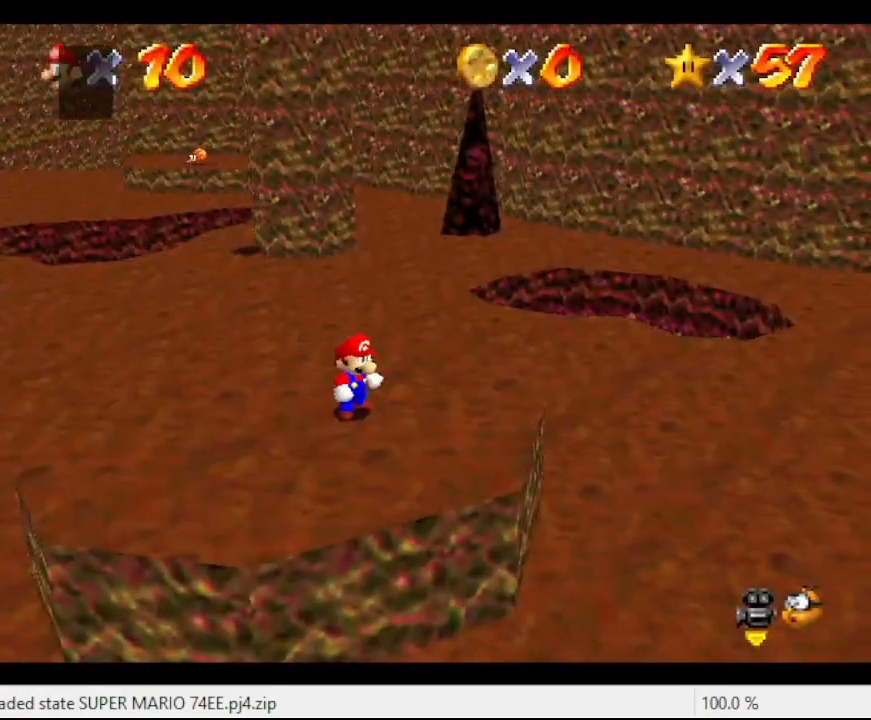
{"buttons": [], "left_stick": "up", "events": [[167, "A", "down"], [167, "B", "down"], [333, "A", "up"], [333, "B", "up"]]}
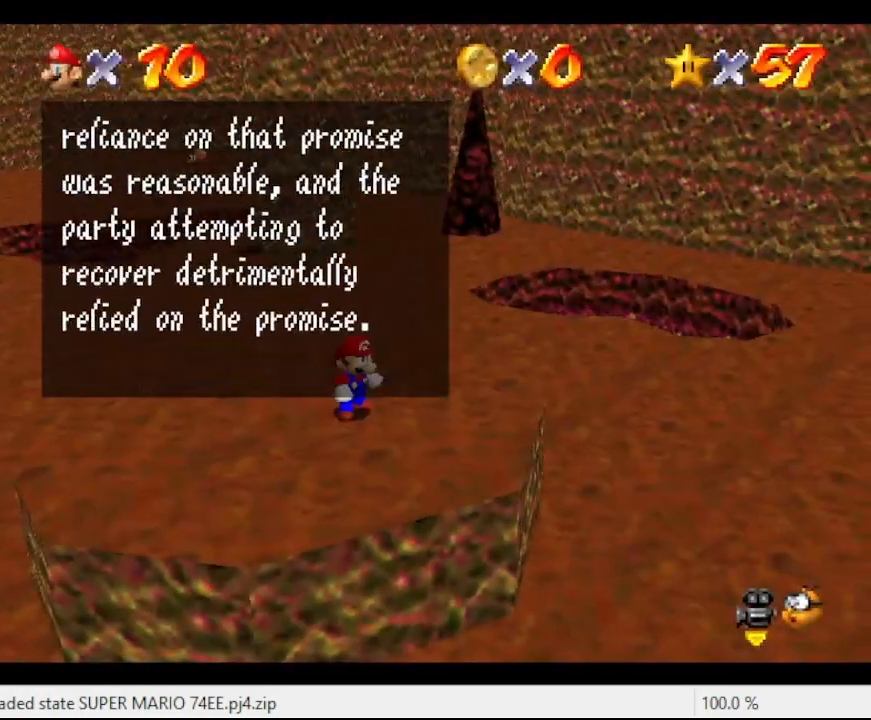
{"buttons": [], "left_stick": "up", "events": [[100, "A", "down"], [100, "B", "down"], [167, "A", "up"], [200, "B", "up"]]}
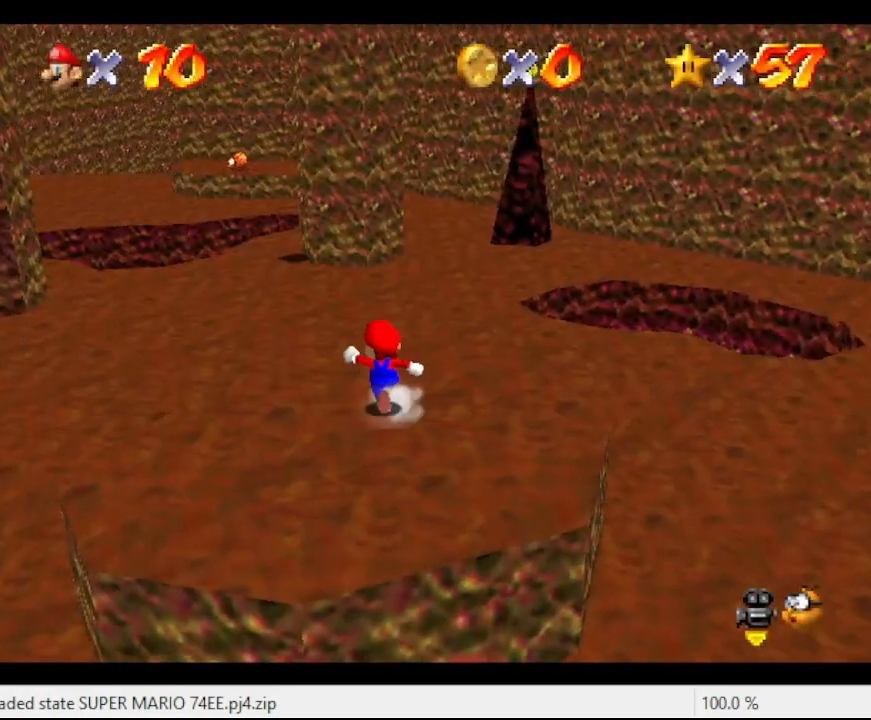
{"buttons": [], "left_stick": "up", "events": [[167, "A", "down"], [300, "A", "up"]]}
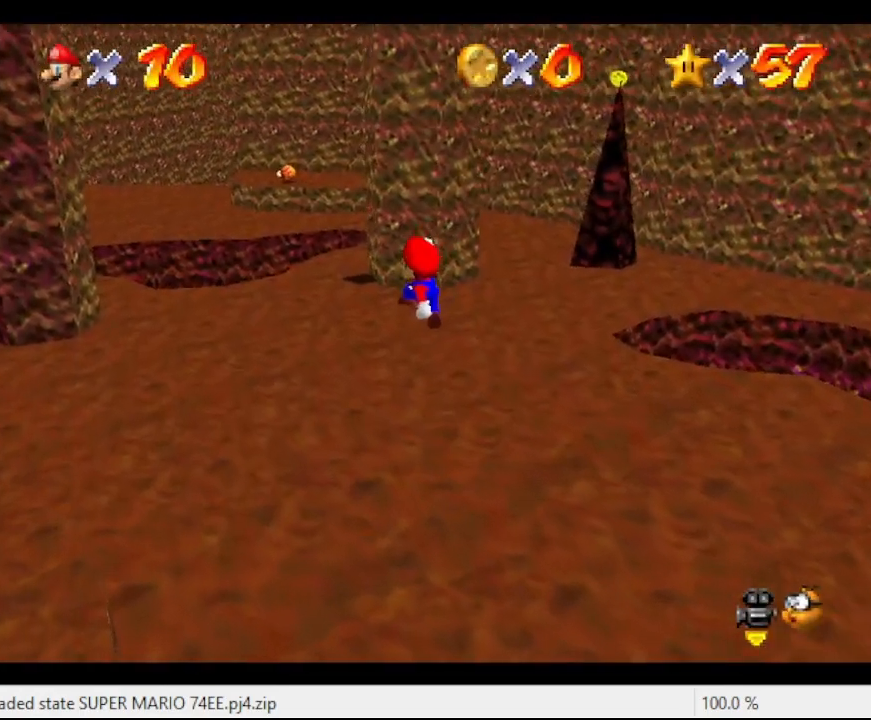
{"buttons": ["A"], "left_stick": "up", "events": [[267, "B", "down"], [333, "B", "up"], [433, "A", "down"]]}
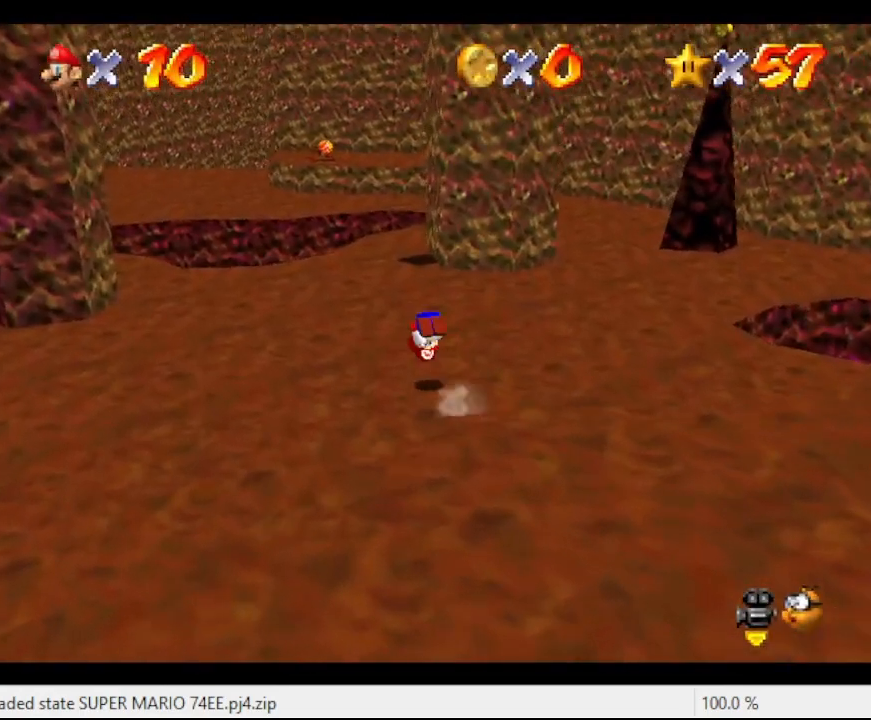
{"buttons": [], "left_stick": "up-left", "events": [[67, "A", "up"], [467, "left_stick", "up-left"]]}
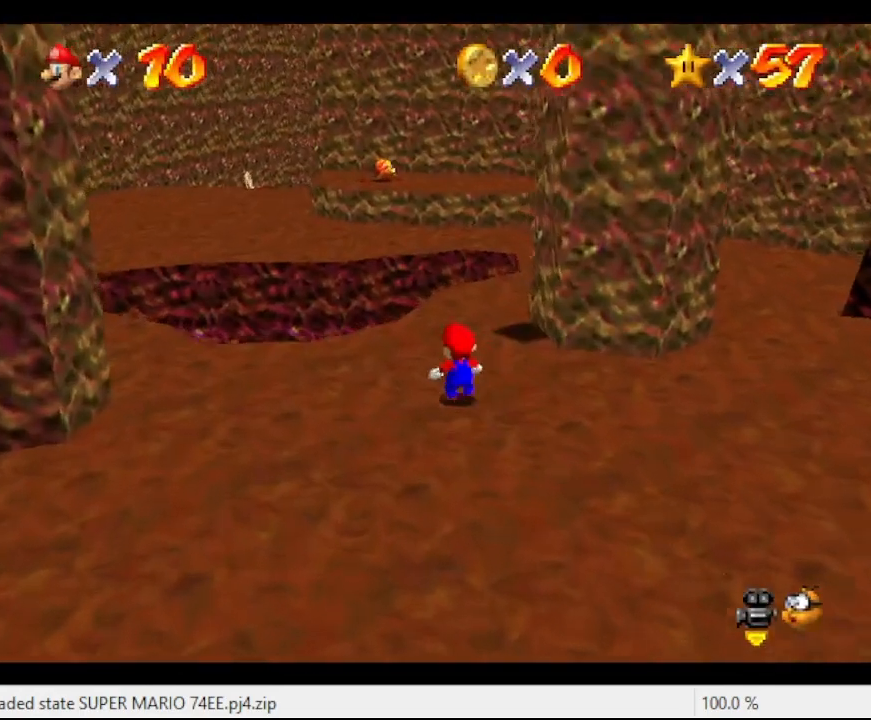
{"buttons": [], "left_stick": "up-left", "events": [[33, "Z", "down"], [67, "A", "down"], [200, "Z", "up"], [267, "A", "up"]]}
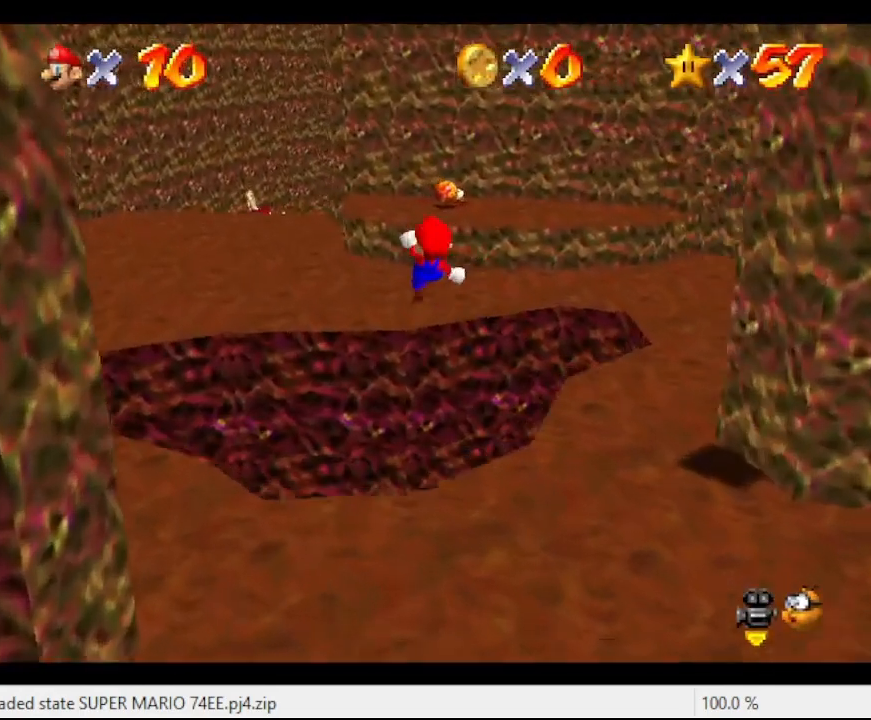
{"buttons": [], "left_stick": "up-left", "events": []}
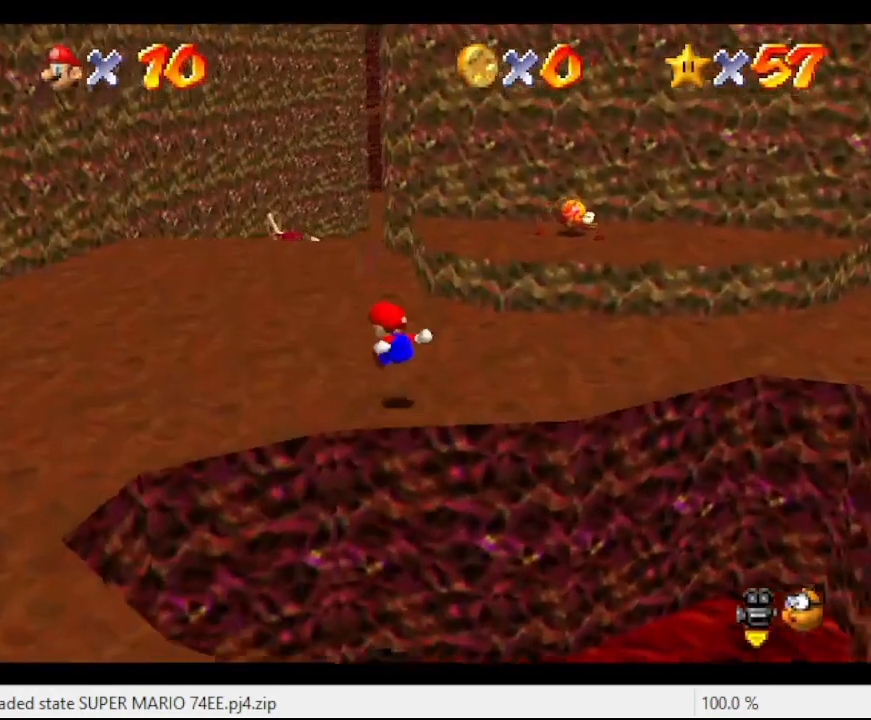
{"buttons": ["B"], "left_stick": "up", "events": [[100, "left_stick", "up"], [500, "B", "down"]]}
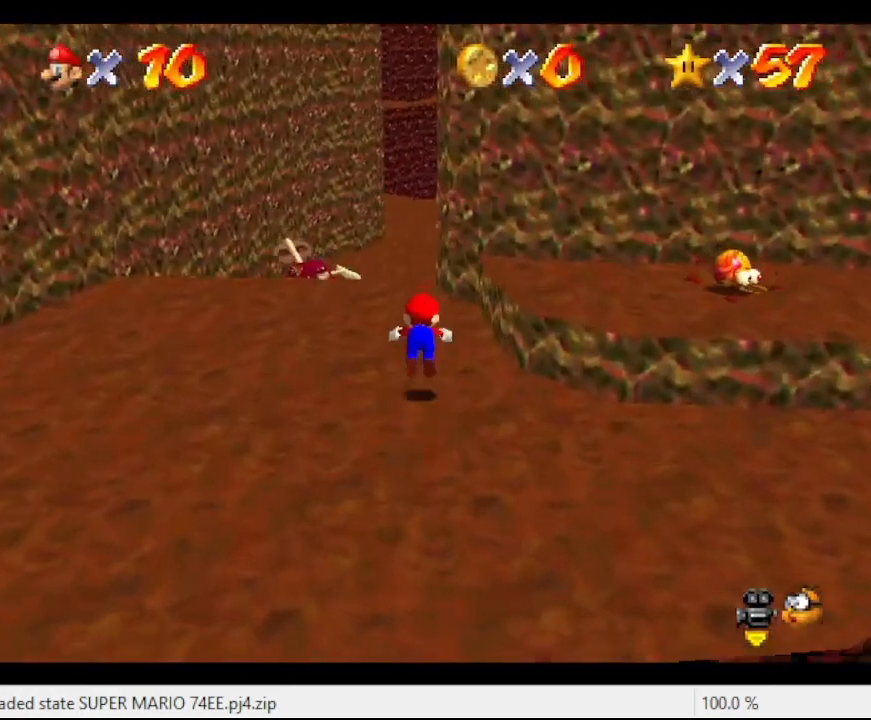
{"buttons": ["A"], "left_stick": "up", "events": [[133, "B", "up"], [367, "A", "down"]]}
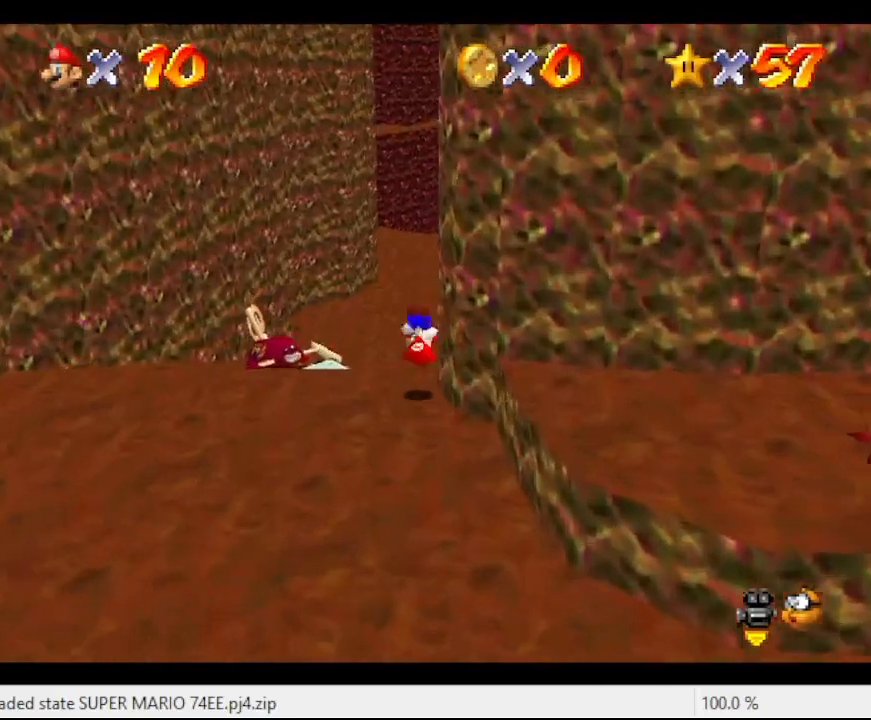
{"buttons": [], "left_stick": "up", "events": [[33, "A", "up"]]}
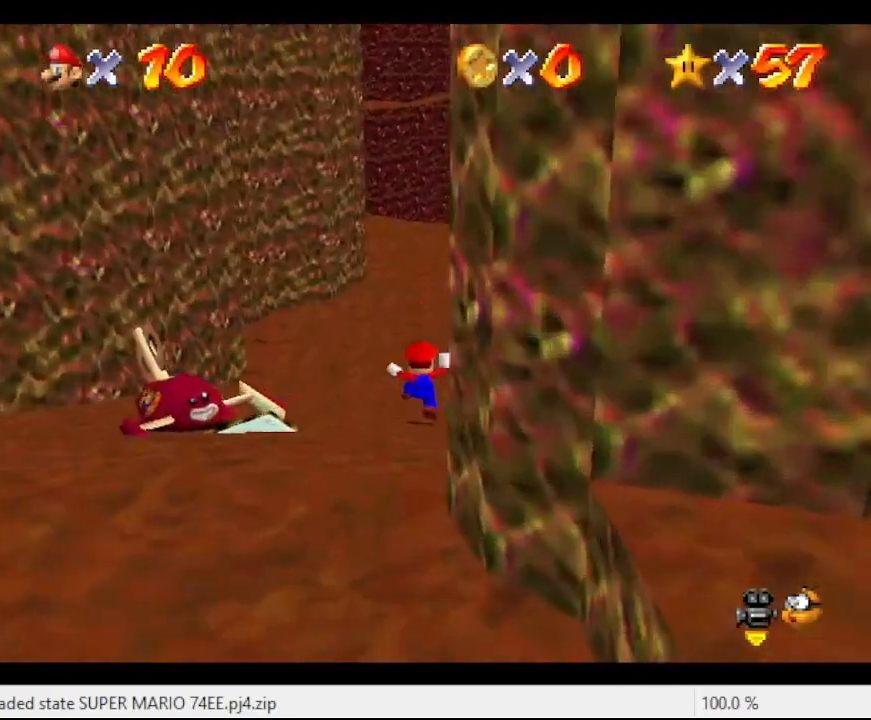
{"buttons": ["A", "B"], "left_stick": "up", "events": [[200, "A", "down"], [200, "B", "down"]]}
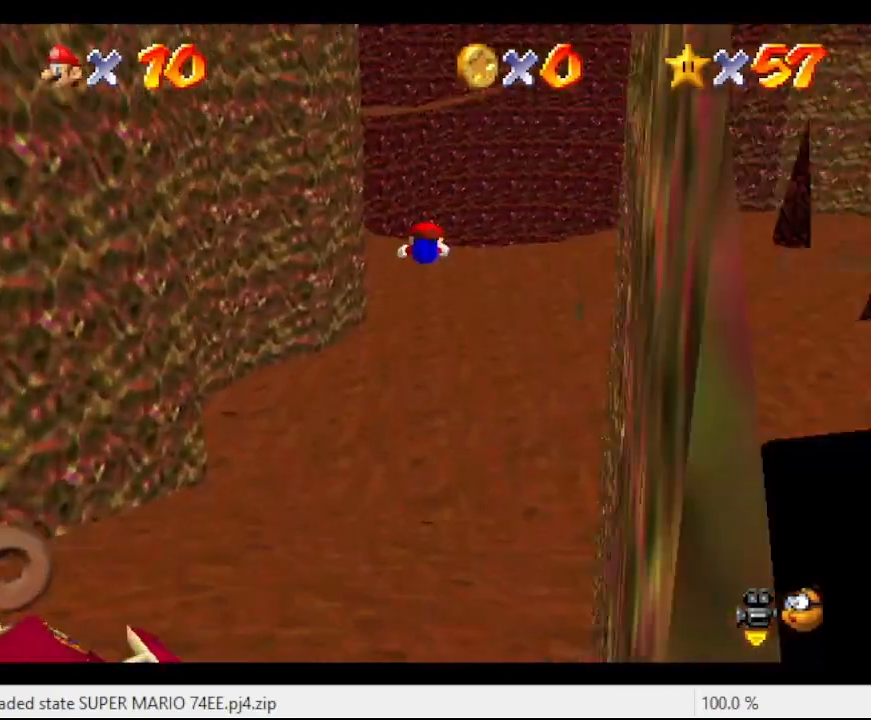
{"buttons": [], "left_stick": "up", "events": [[133, "A", "up"], [133, "B", "up"]]}
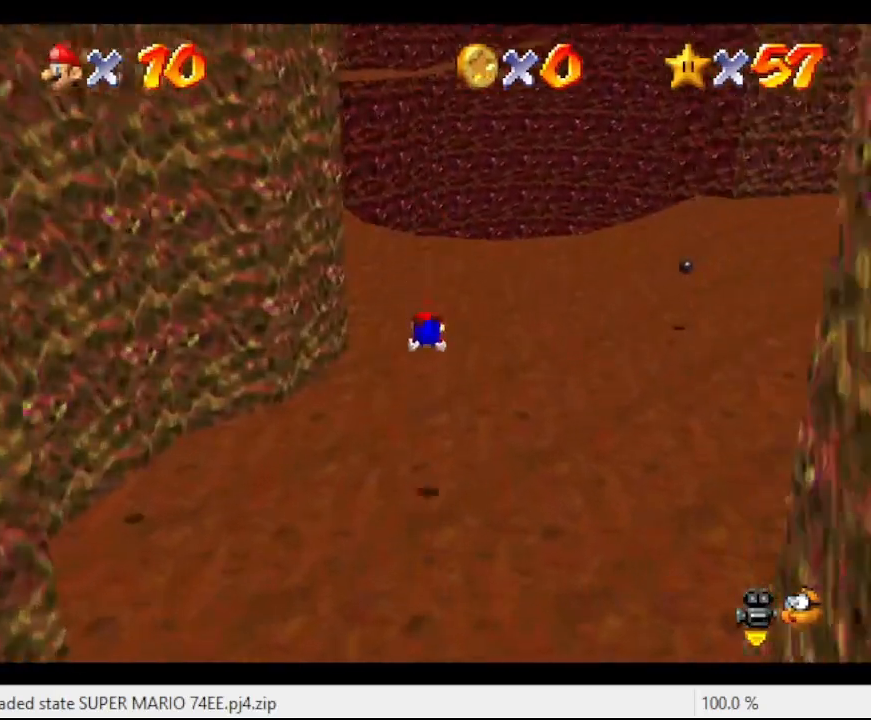
{"buttons": [], "left_stick": "up", "events": [[300, "A", "down"], [467, "A", "up"]]}
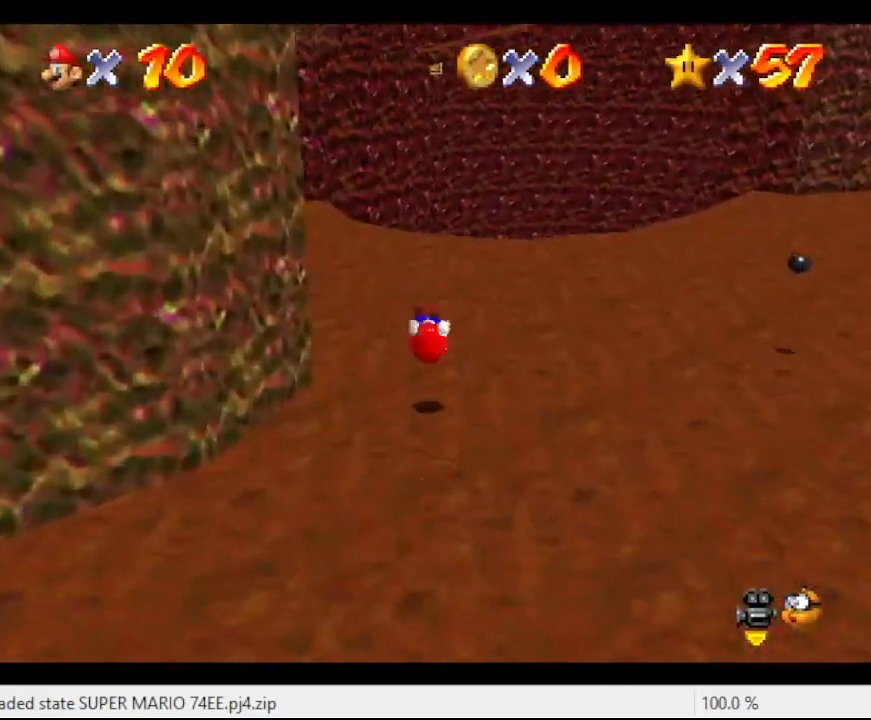
{"buttons": [], "left_stick": "left", "events": [[100, "left_stick", "up-left"], [333, "C_LEFT", "down"], [367, "left_stick", "left"], [467, "C_LEFT", "up"]]}
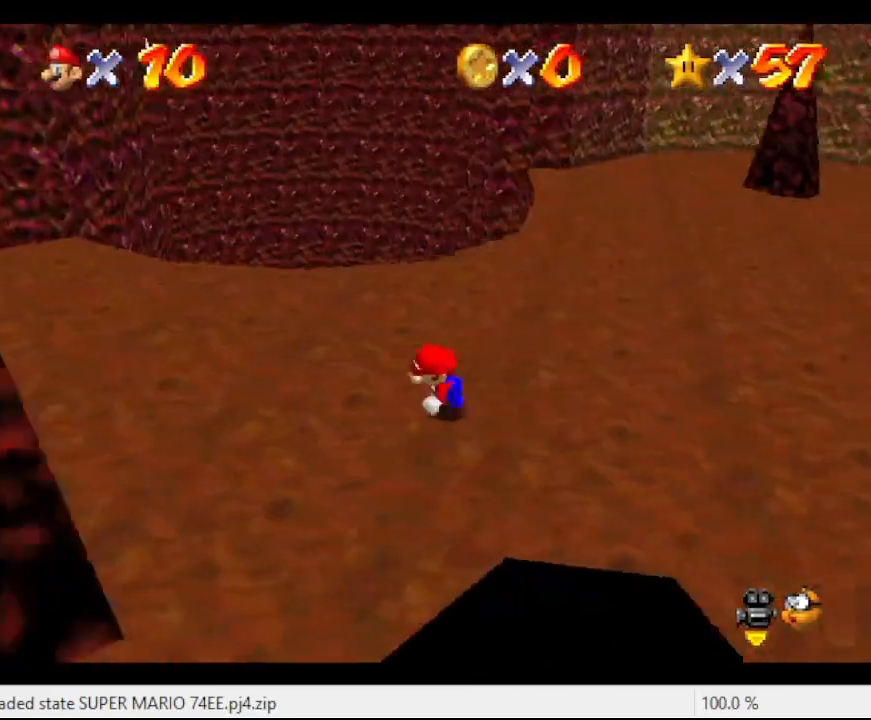
{"buttons": [], "left_stick": "down-left", "events": [[167, "B", "down"], [267, "left_stick", "down-left"], [367, "B", "up"]]}
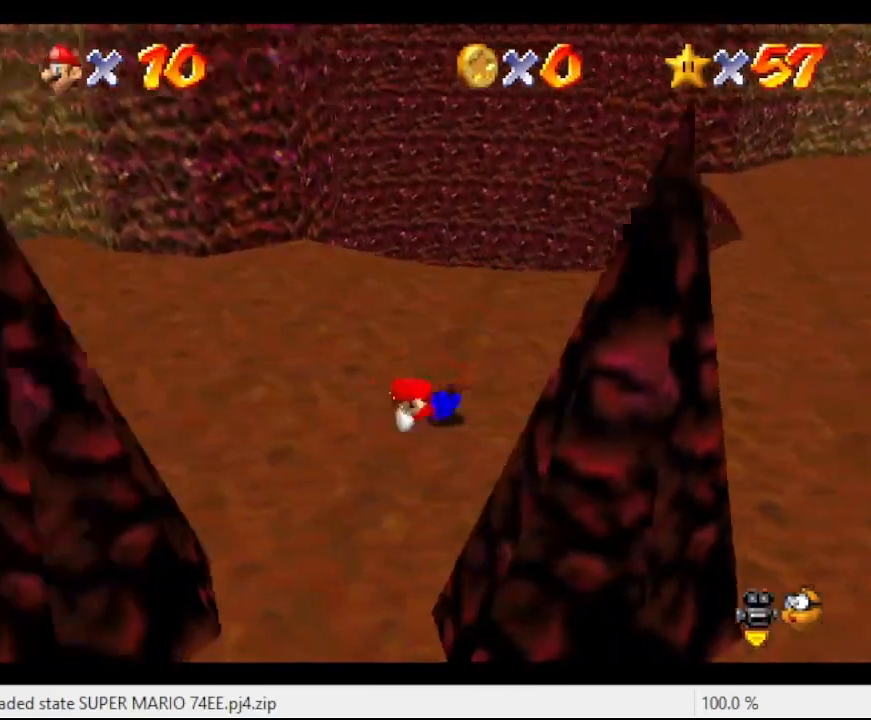
{"buttons": [], "left_stick": "left", "events": [[67, "A", "down"], [500, "A", "up"], [500, "left_stick", "left"]]}
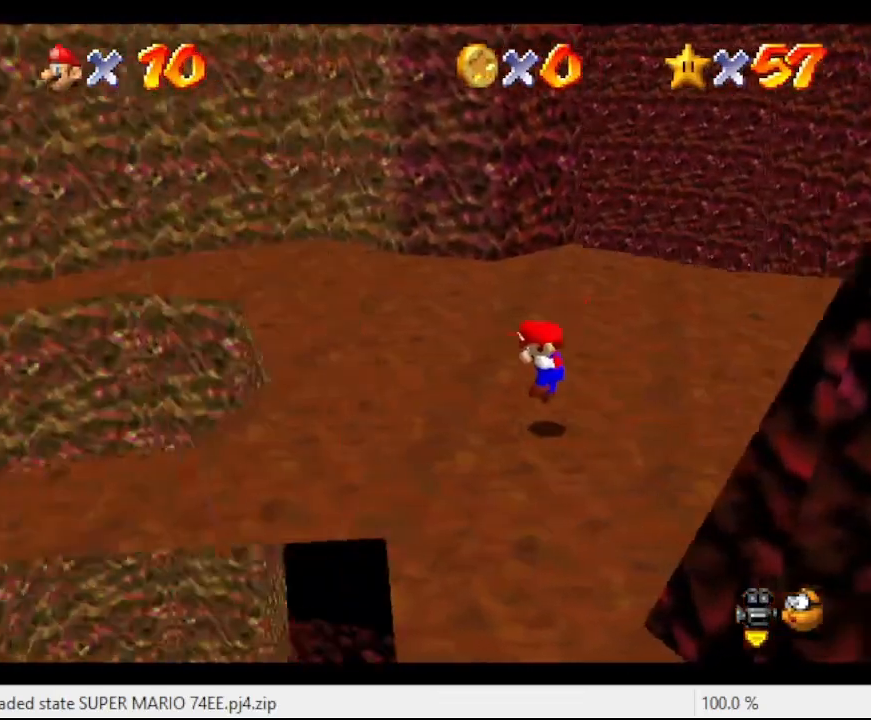
{"buttons": [], "left_stick": "center", "events": [[133, "left_stick", "up-left"], [167, "B", "down"], [267, "B", "up"], [367, "left_stick", "center"]]}
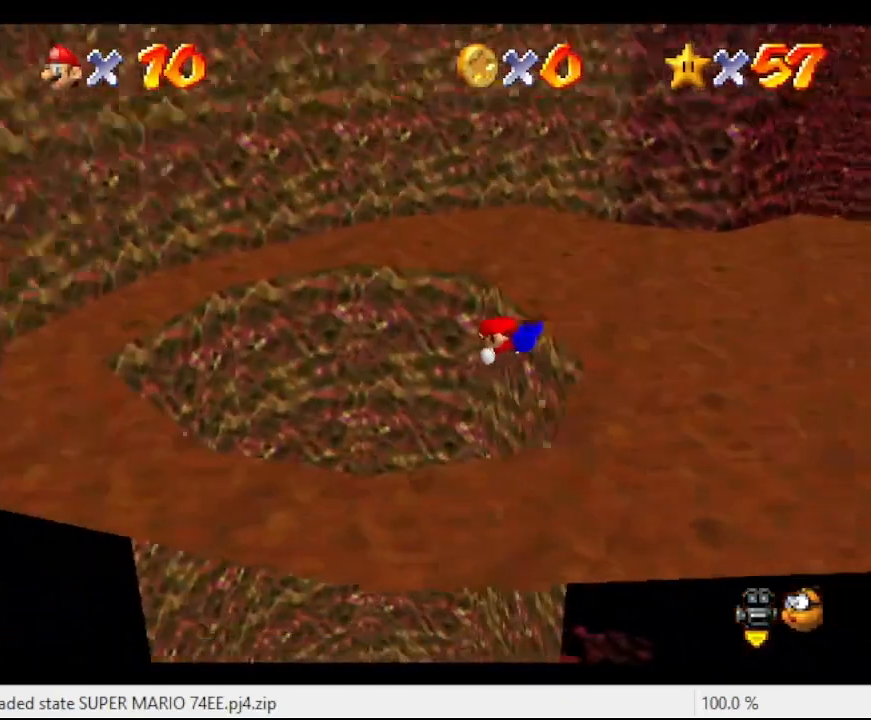
{"buttons": [], "left_stick": "right", "events": [[167, "left_stick", "right"]]}